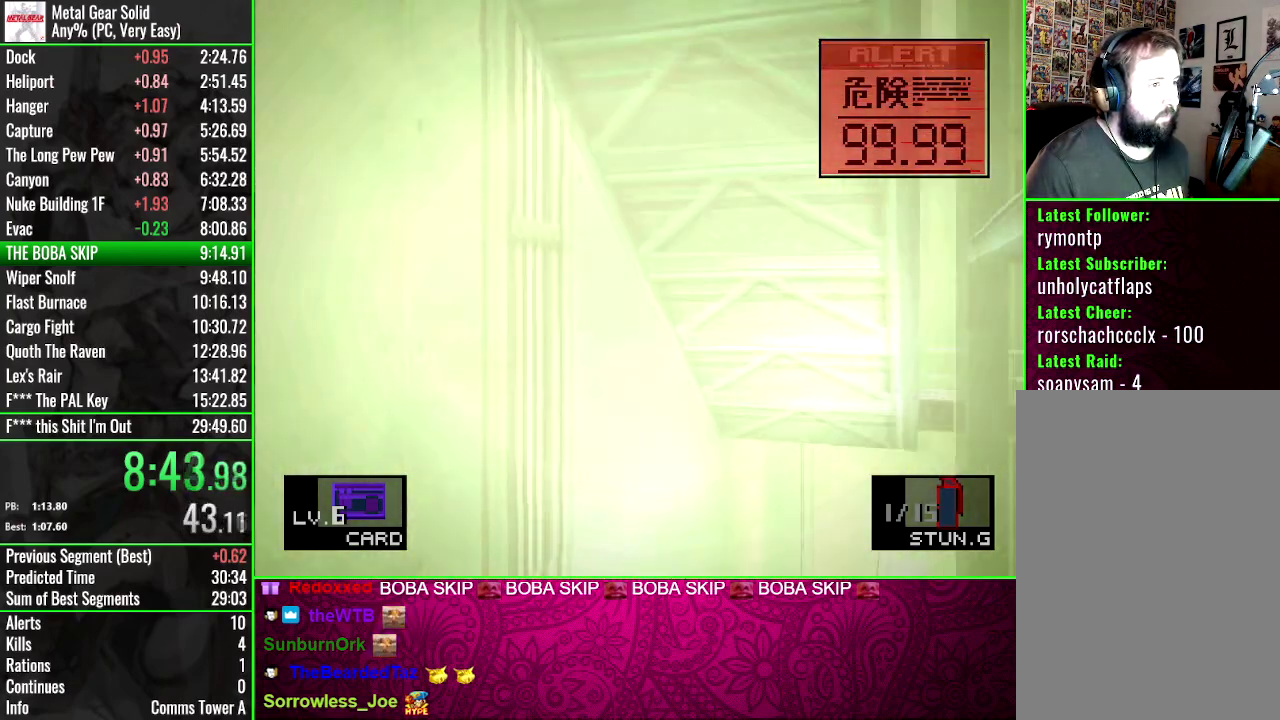
Gameplay with a controller (PlayStation layout); each line is a JSON object with the inputs held at the frame after it. "events" lists button and stick changes between this image and that frame as [ms after this image, input, new state], when the widget could be followed in between. Not read: L3 R3 keyboard_mouse left_stick right_stick.
{"buttons": ["TRIANGLE"], "events": [[100, "DPAD_LEFT", "up"], [234, "DPAD_LEFT", "down"], [334, "DPAD_LEFT", "up"]]}
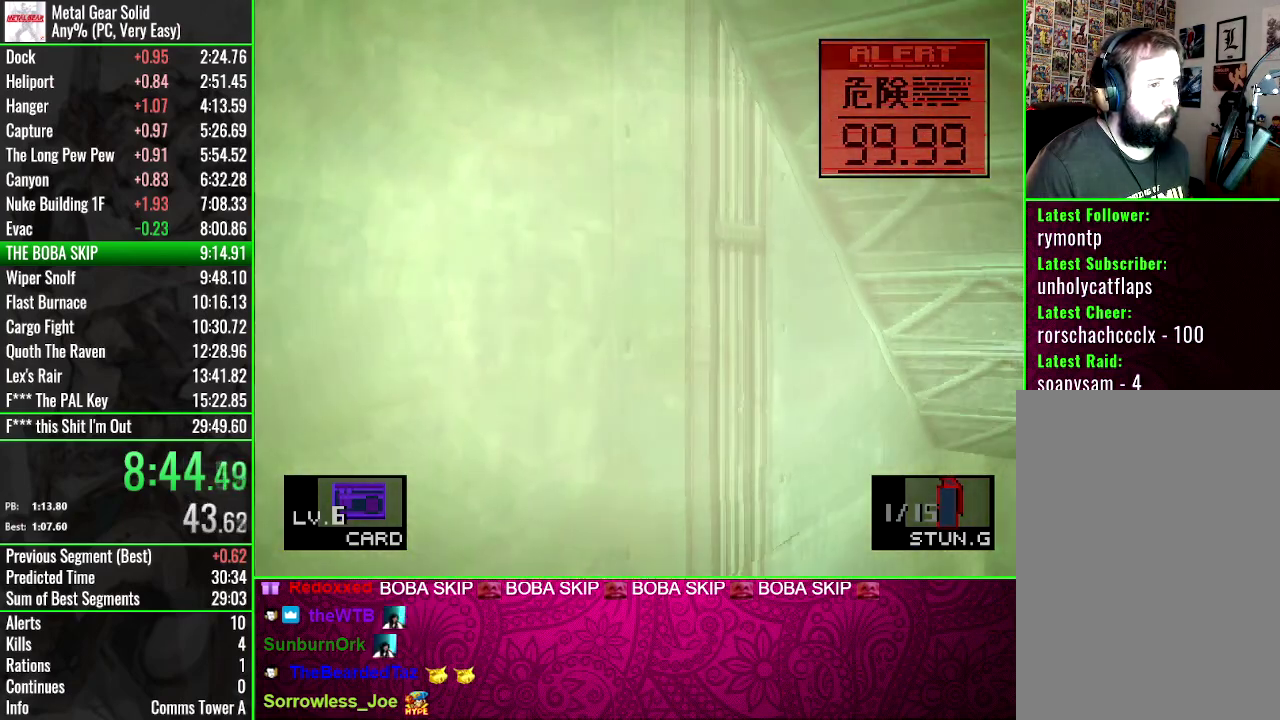
{"buttons": [], "events": [[501, "TRIANGLE", "up"]]}
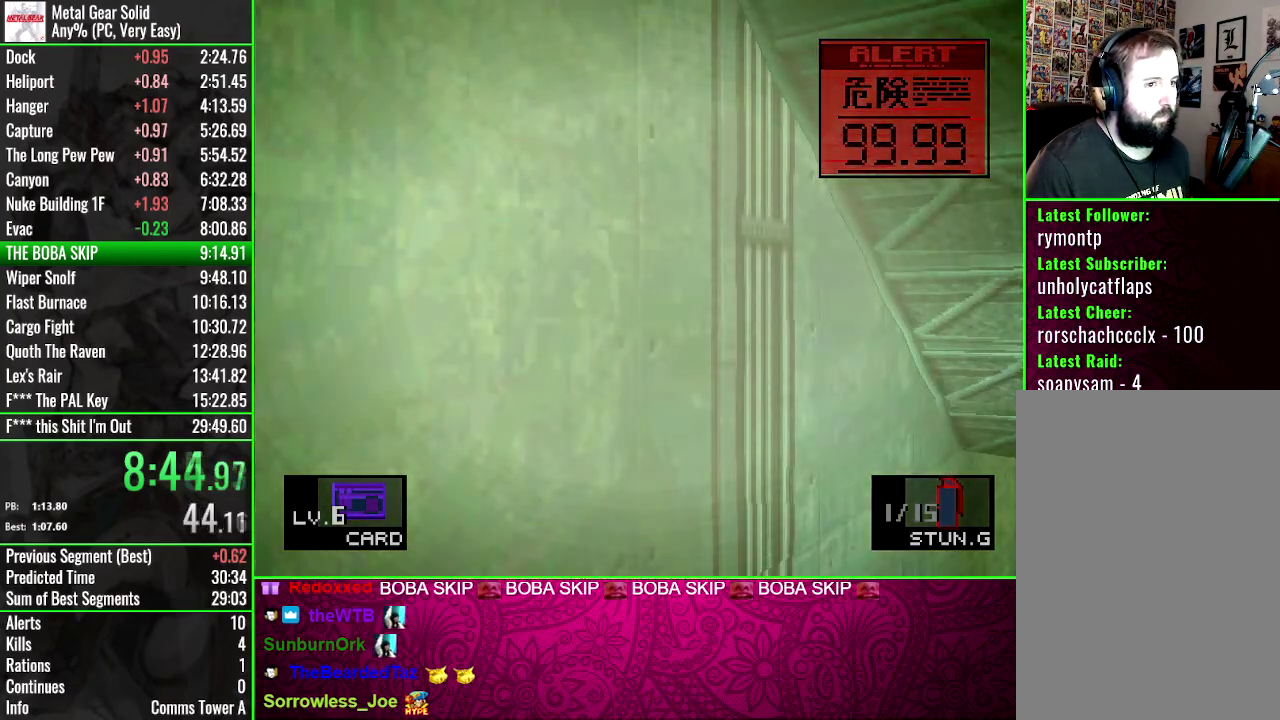
{"buttons": ["SQUARE"], "events": [[67, "SQUARE", "down"]]}
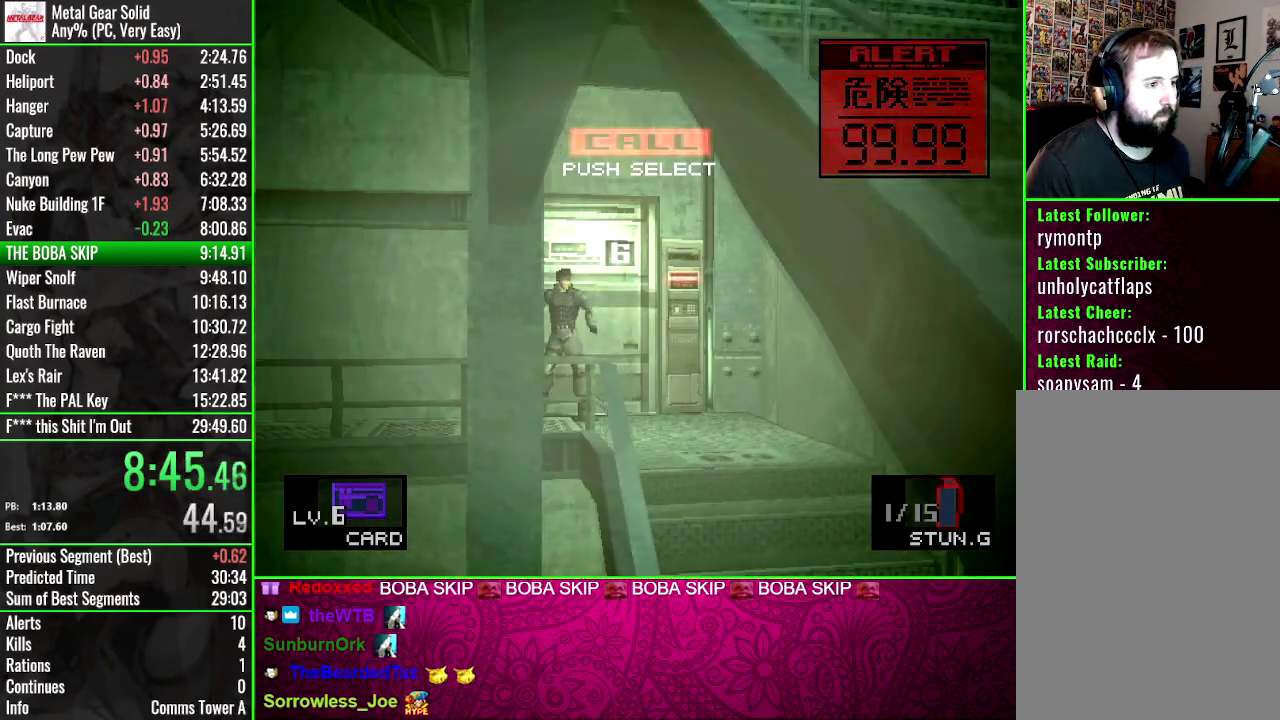
{"buttons": ["SQUARE"], "events": []}
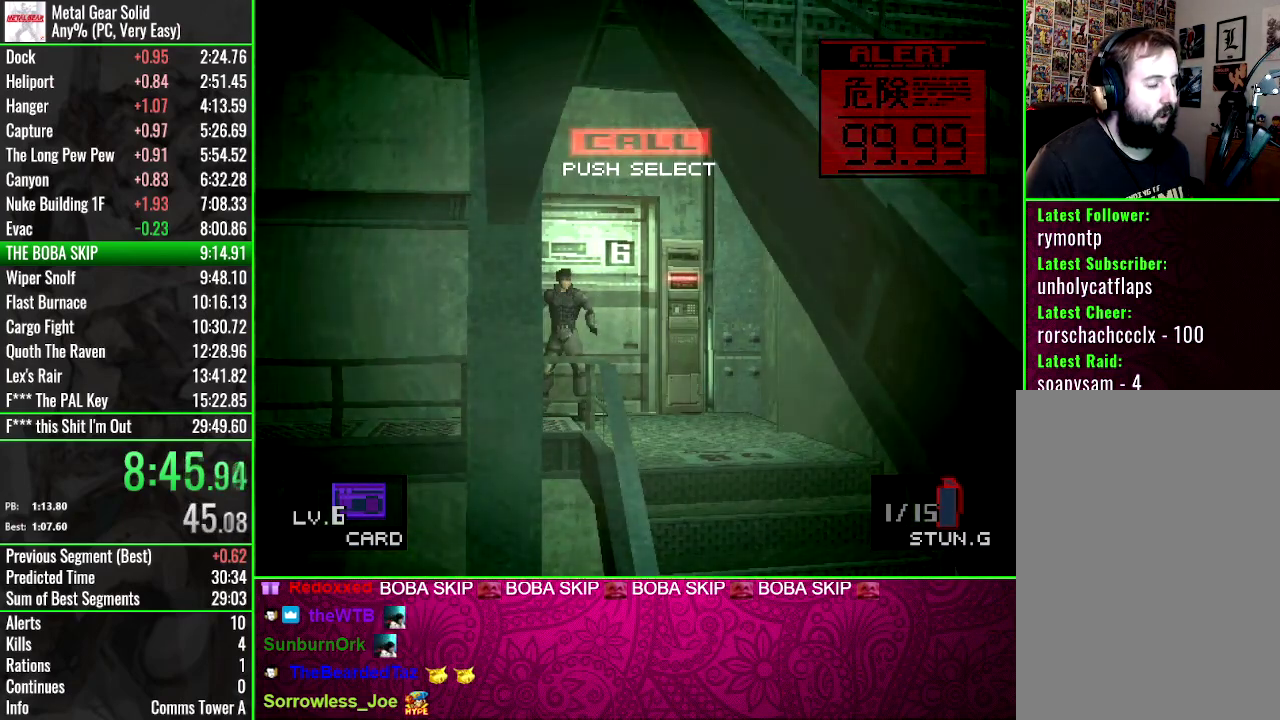
{"buttons": ["SQUARE"], "events": []}
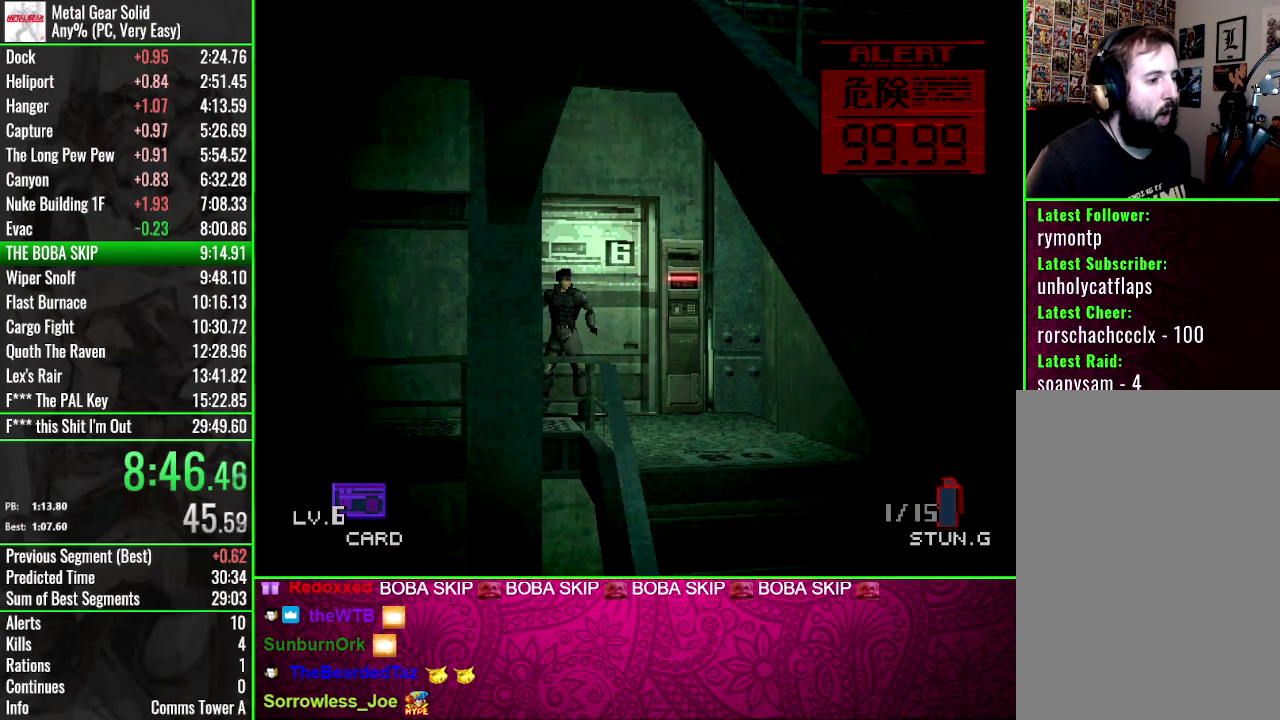
{"buttons": ["SQUARE"], "events": []}
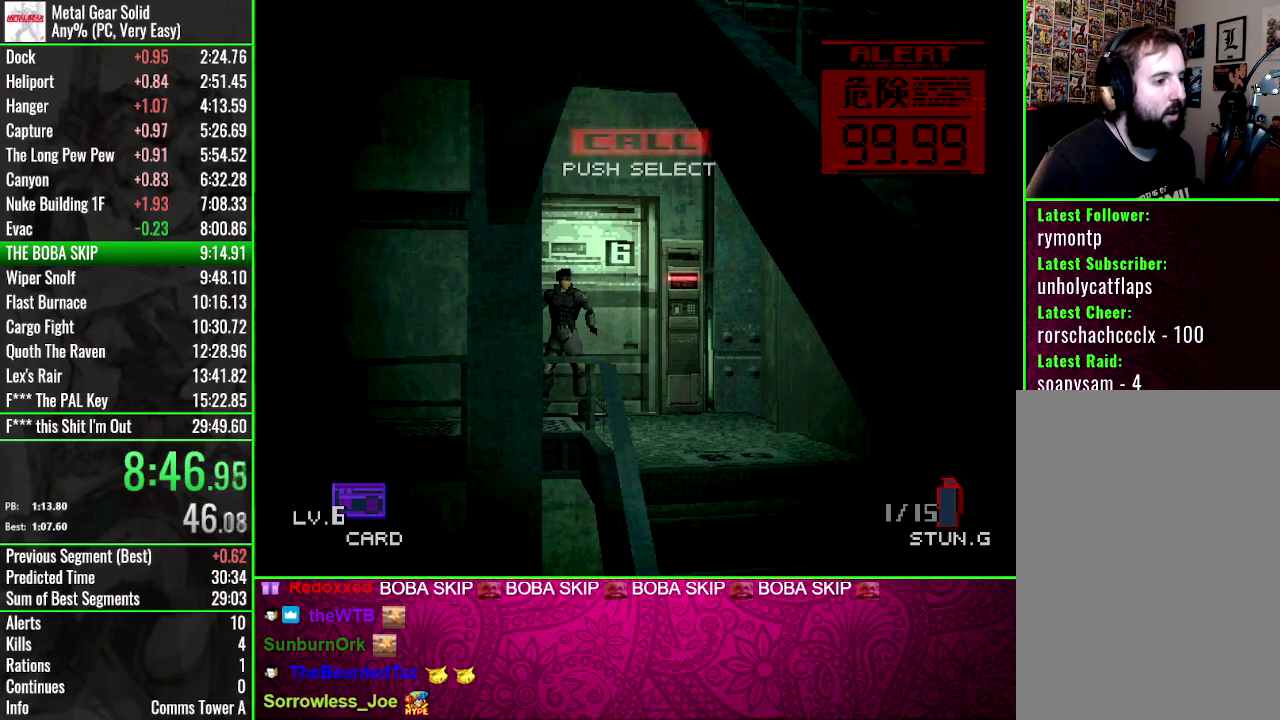
{"buttons": ["SQUARE"], "events": []}
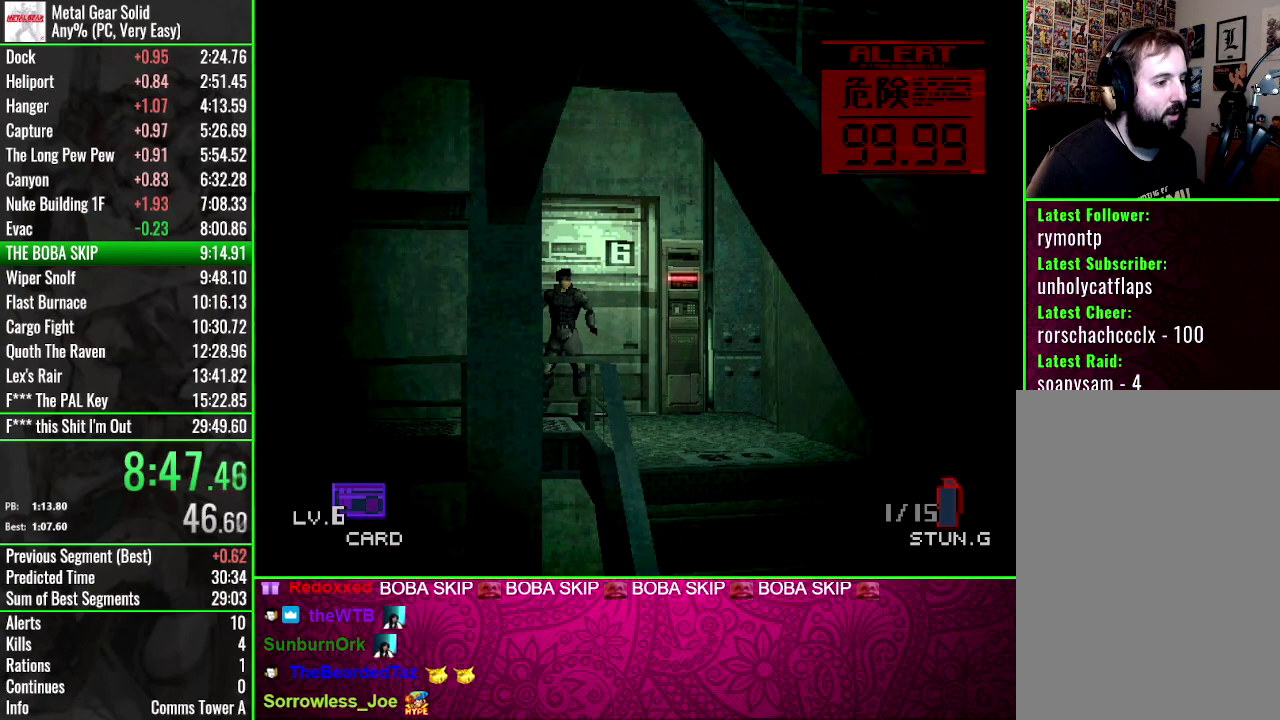
{"buttons": ["SQUARE"], "events": []}
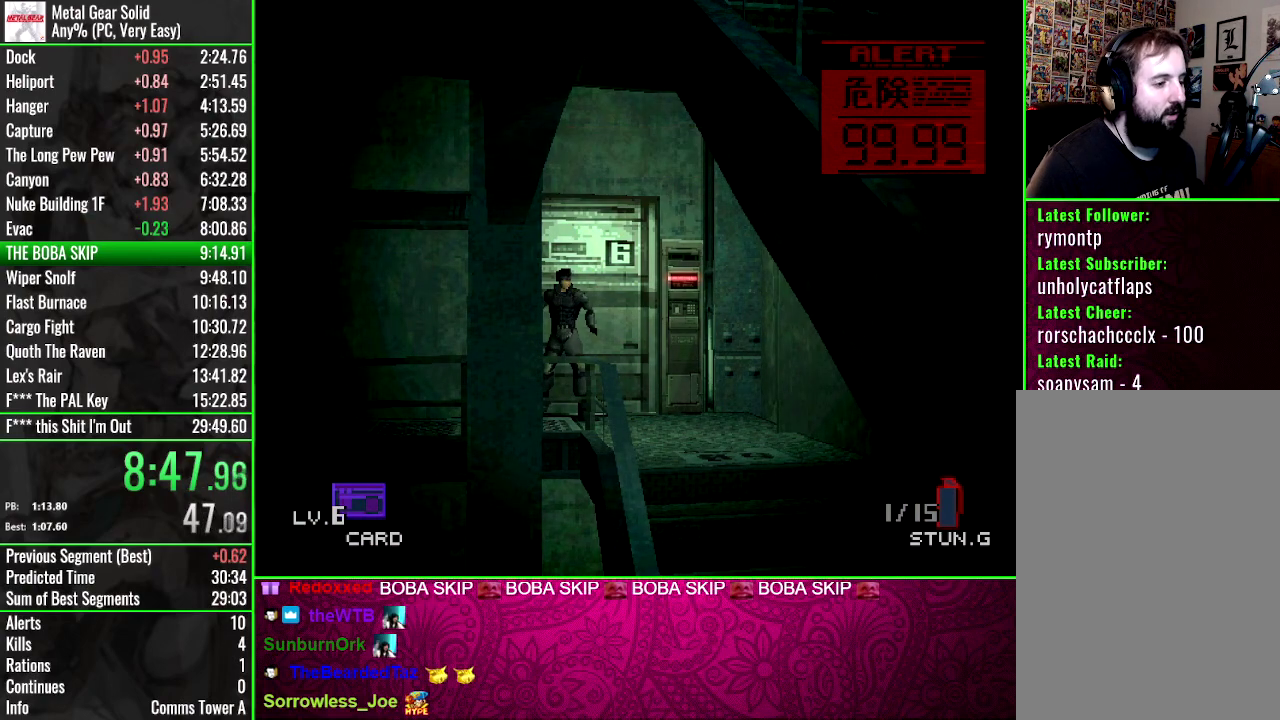
{"buttons": ["SQUARE"], "events": []}
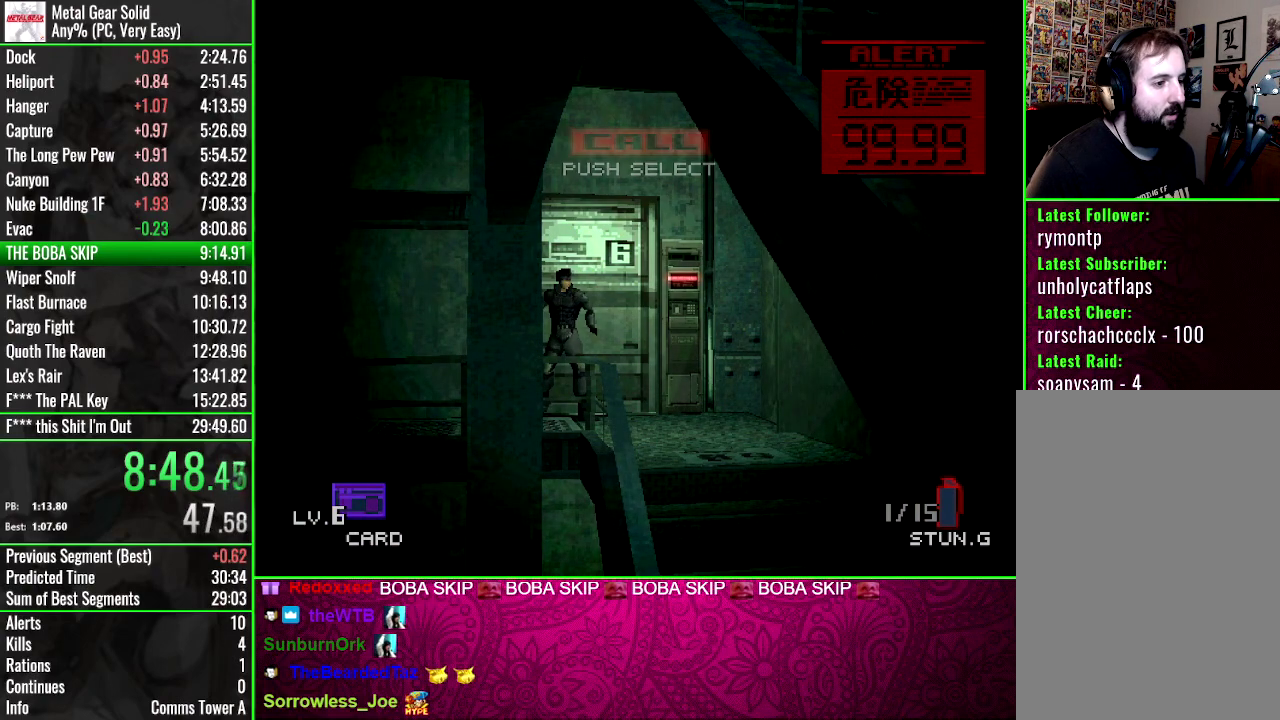
{"buttons": ["SQUARE"], "events": []}
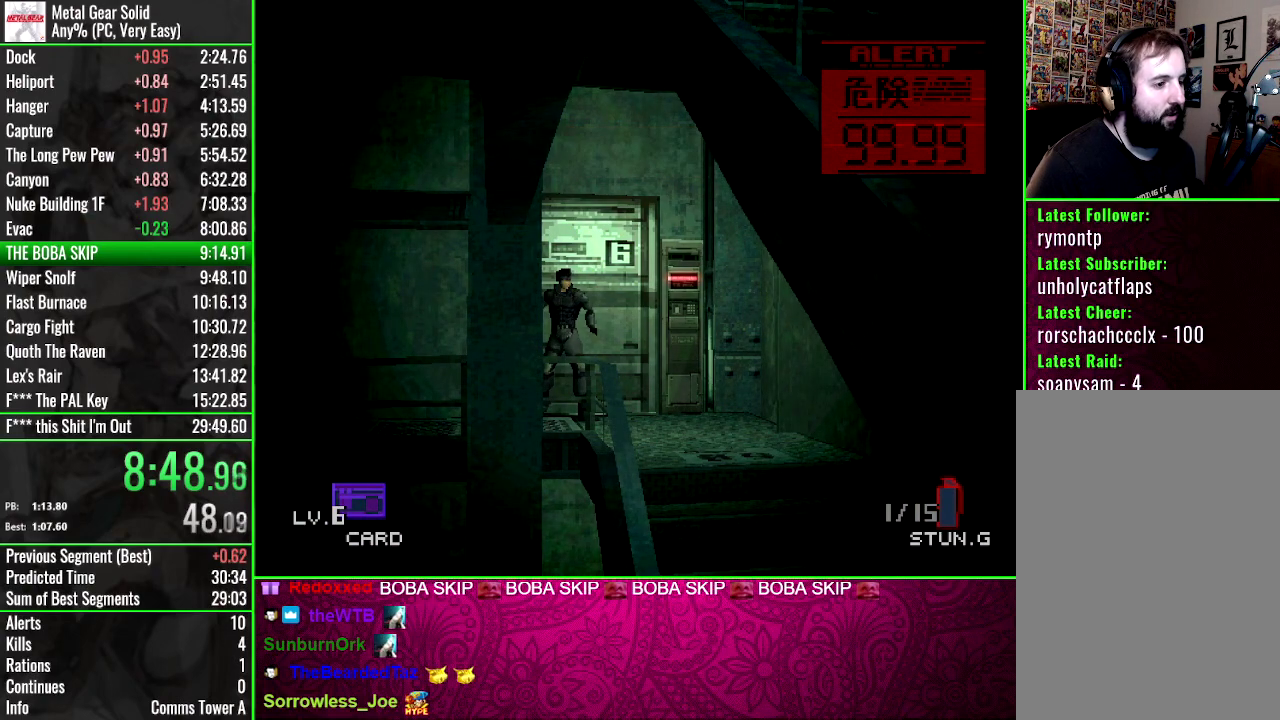
{"buttons": ["SQUARE"], "events": []}
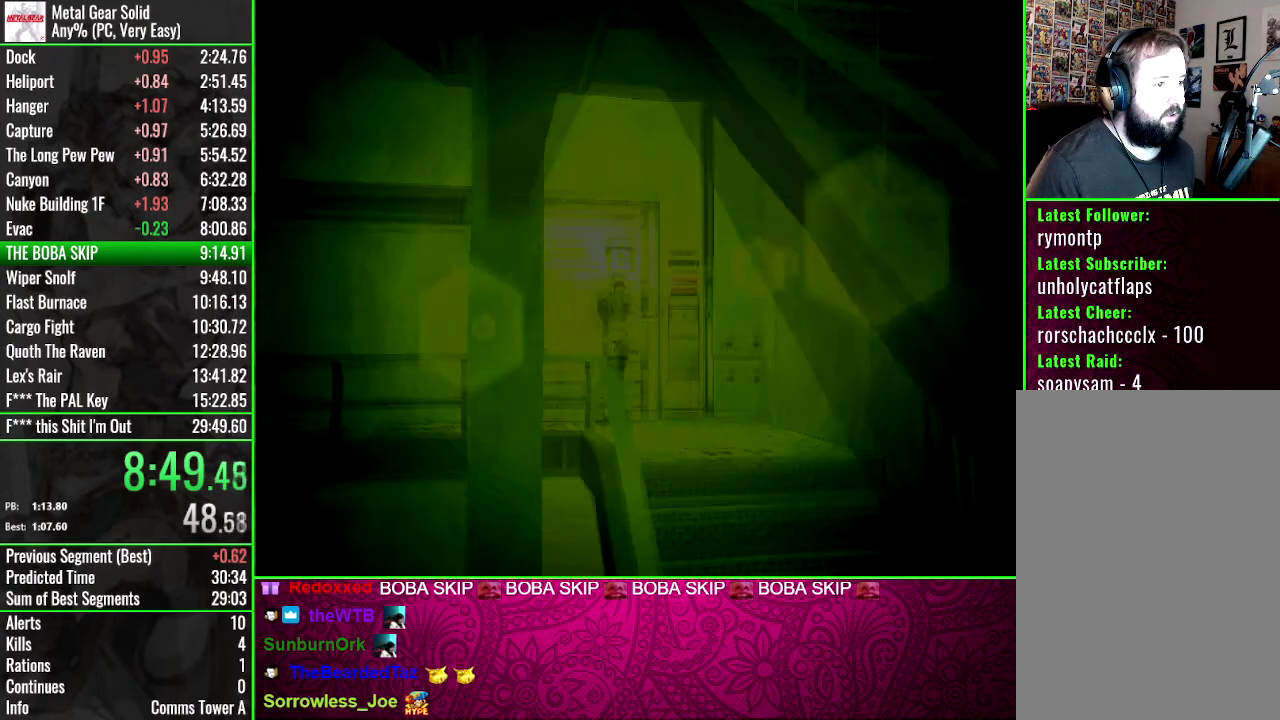
{"buttons": ["DPAD_UP"], "events": [[200, "SQUARE", "up"], [367, "DPAD_UP", "down"]]}
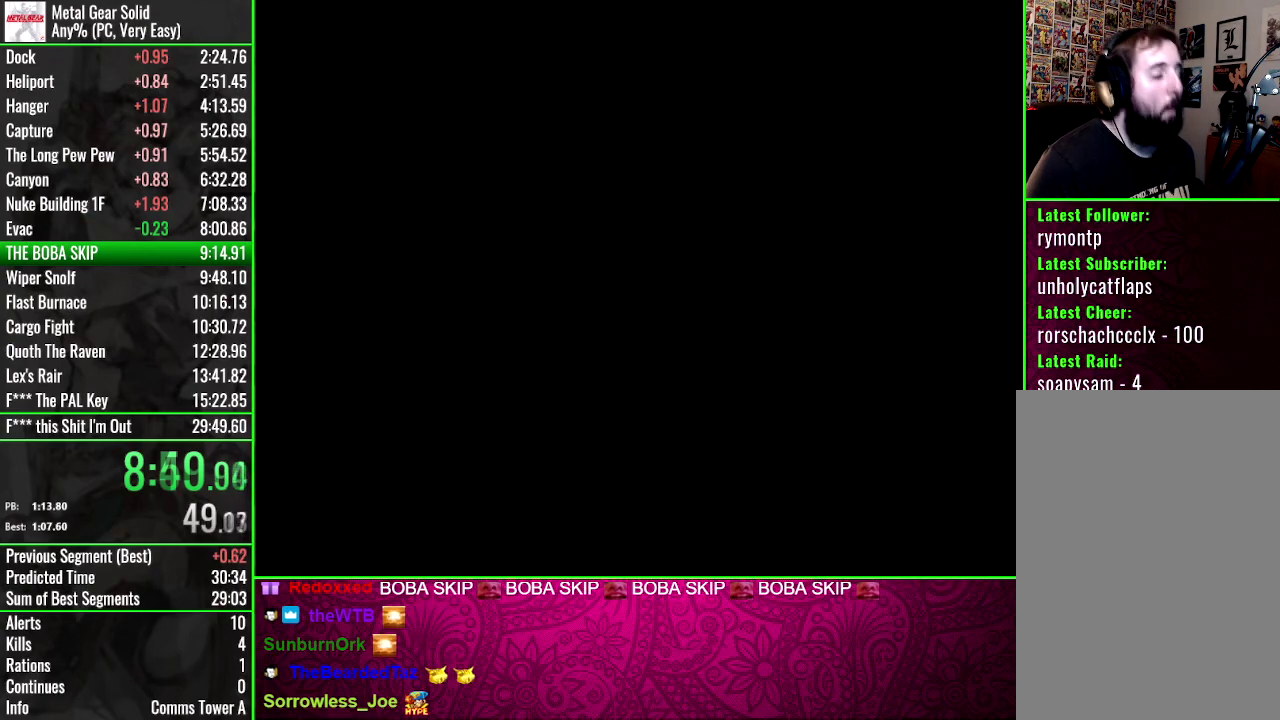
{"buttons": ["DPAD_UP"], "events": []}
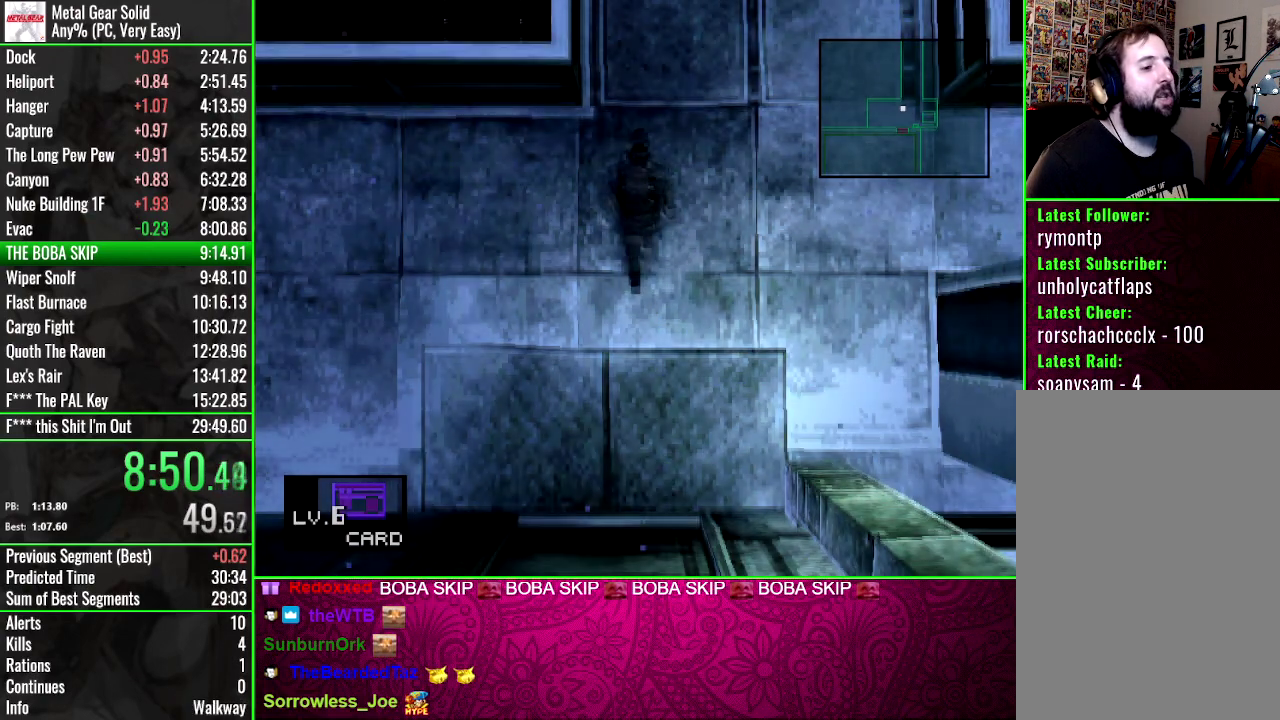
{"buttons": ["DPAD_UP"], "events": []}
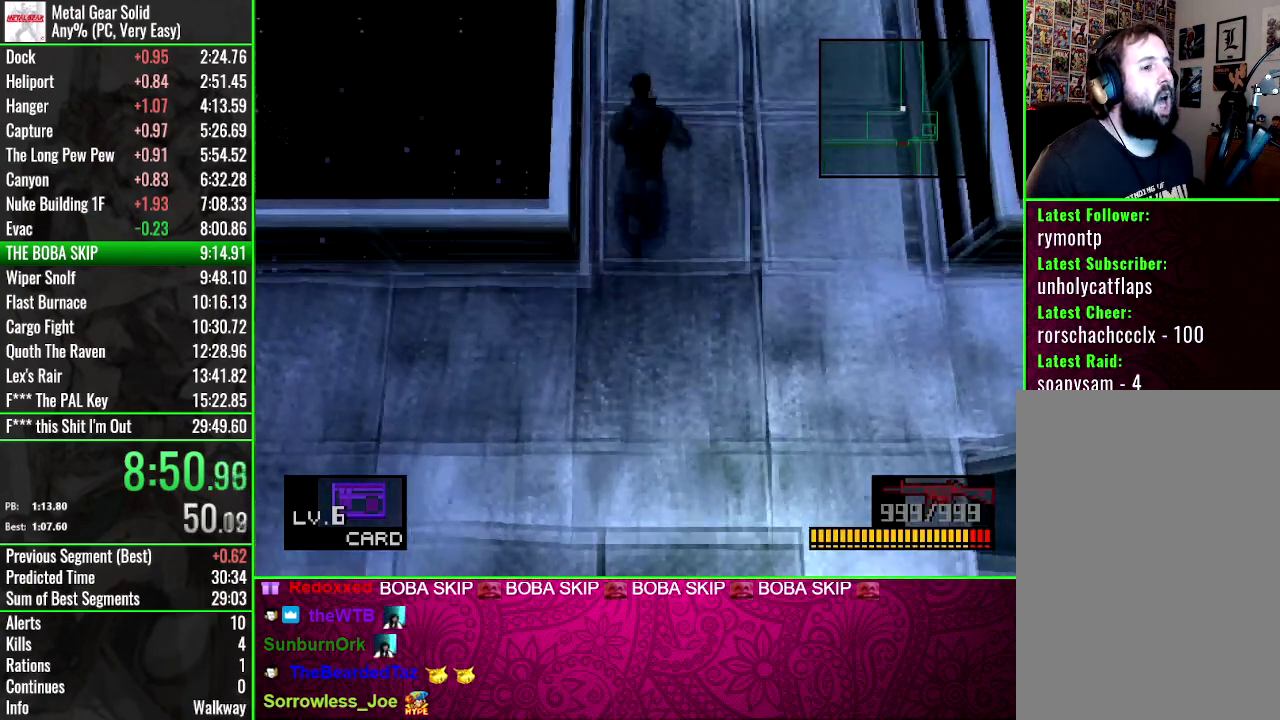
{"buttons": ["DPAD_UP"], "events": []}
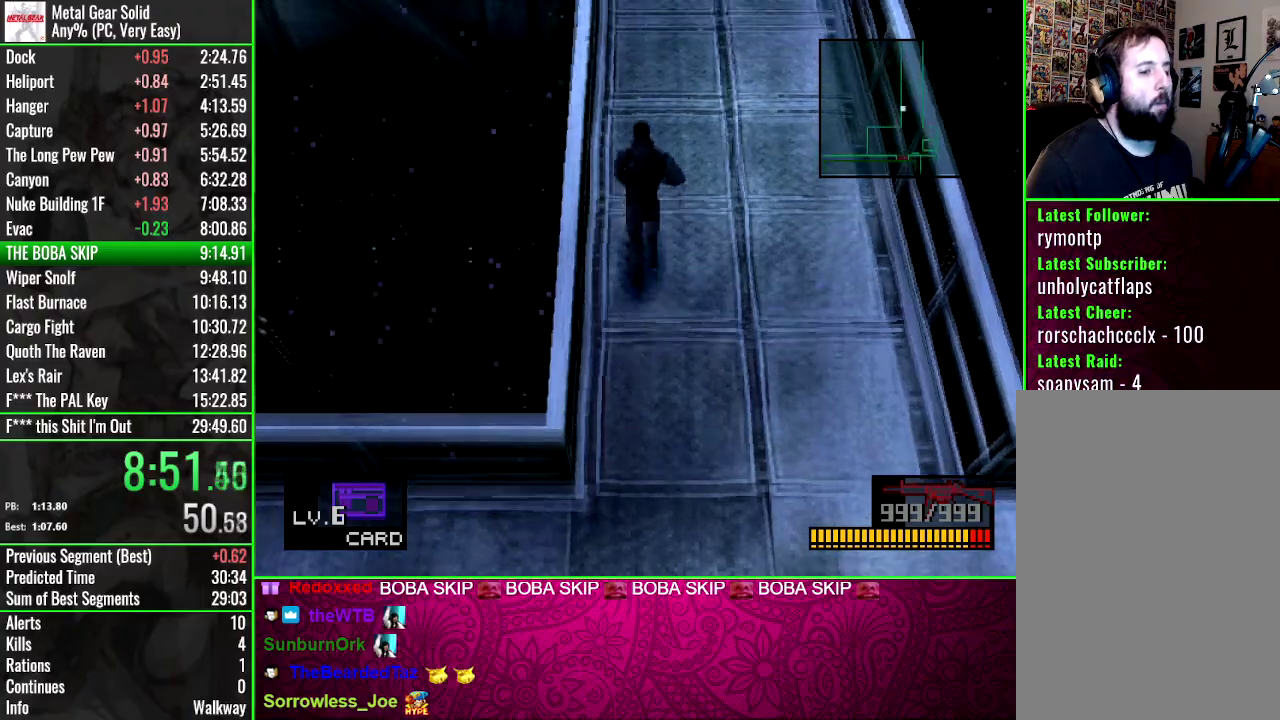
{"buttons": ["DPAD_UP"], "events": []}
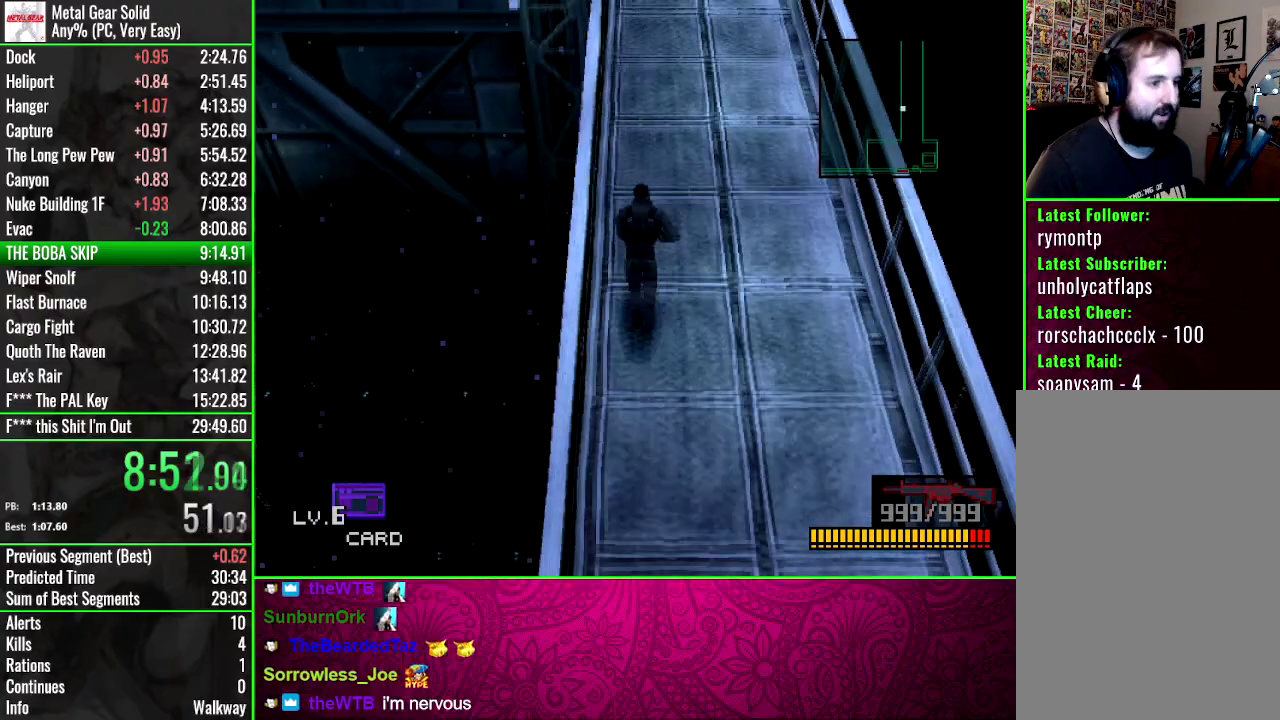
{"buttons": ["DPAD_UP"], "events": []}
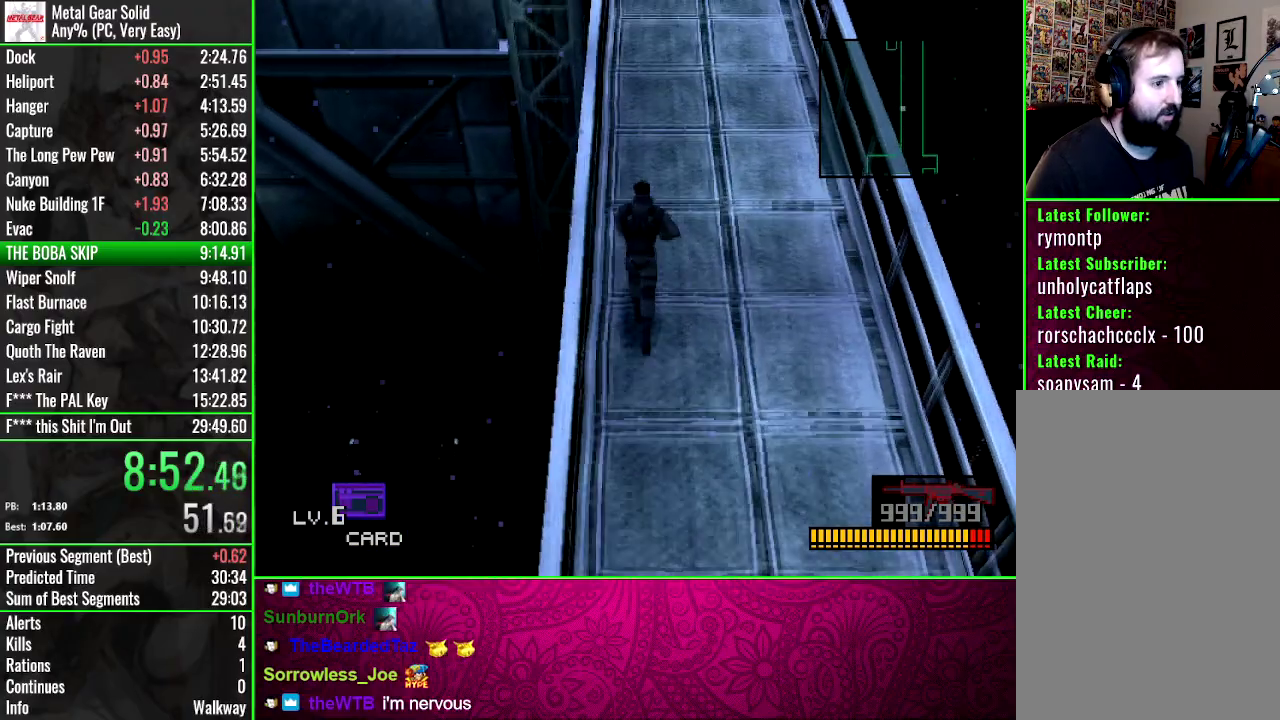
{"buttons": ["DPAD_UP"], "events": []}
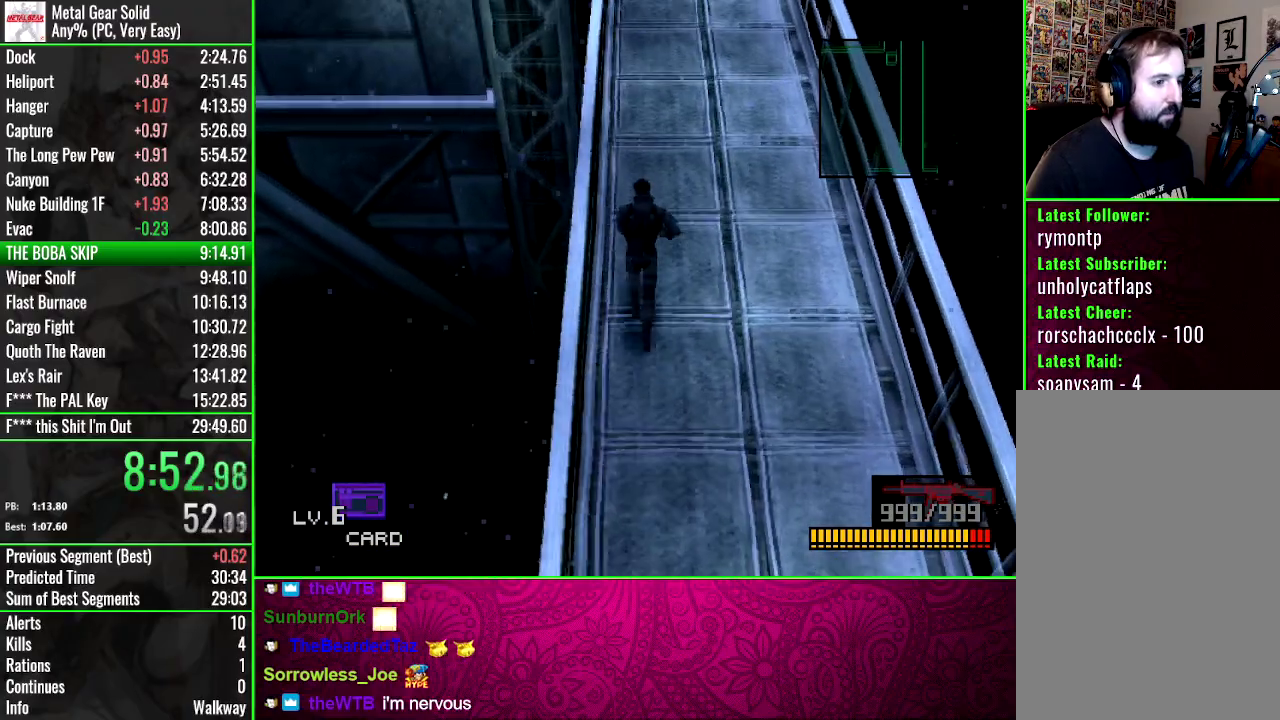
{"buttons": ["DPAD_UP"], "events": []}
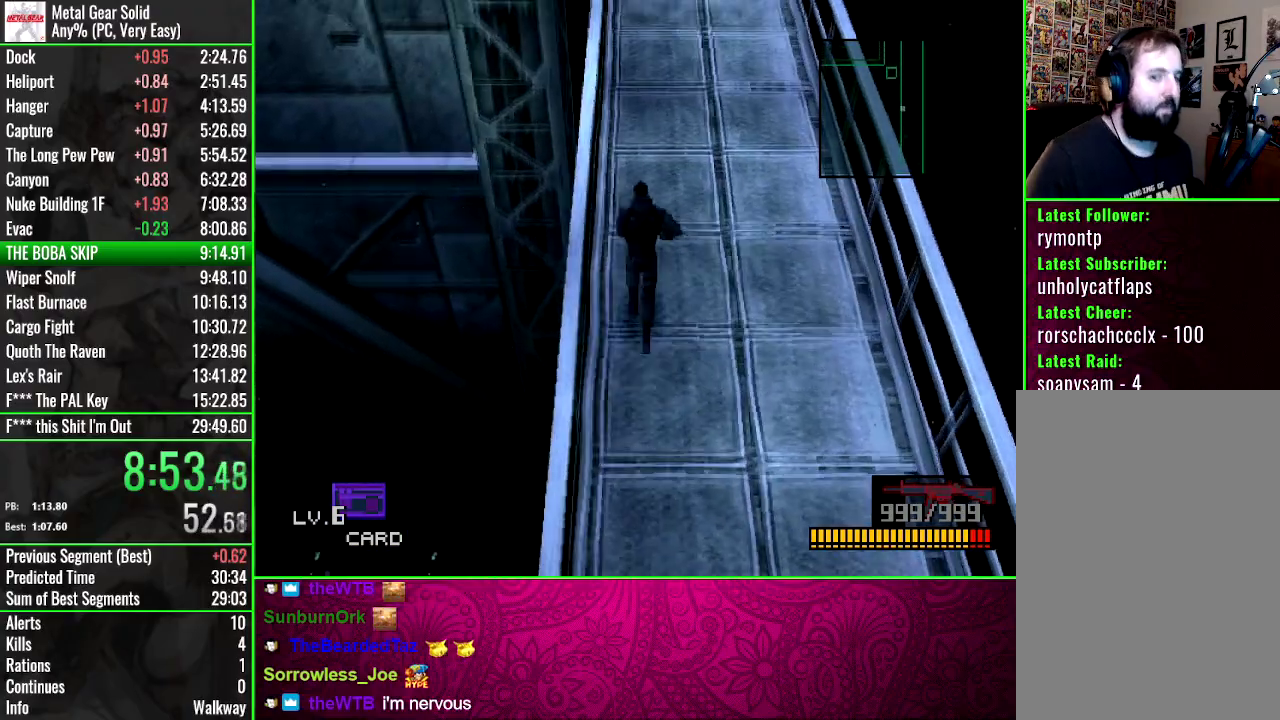
{"buttons": ["DPAD_UP"], "events": []}
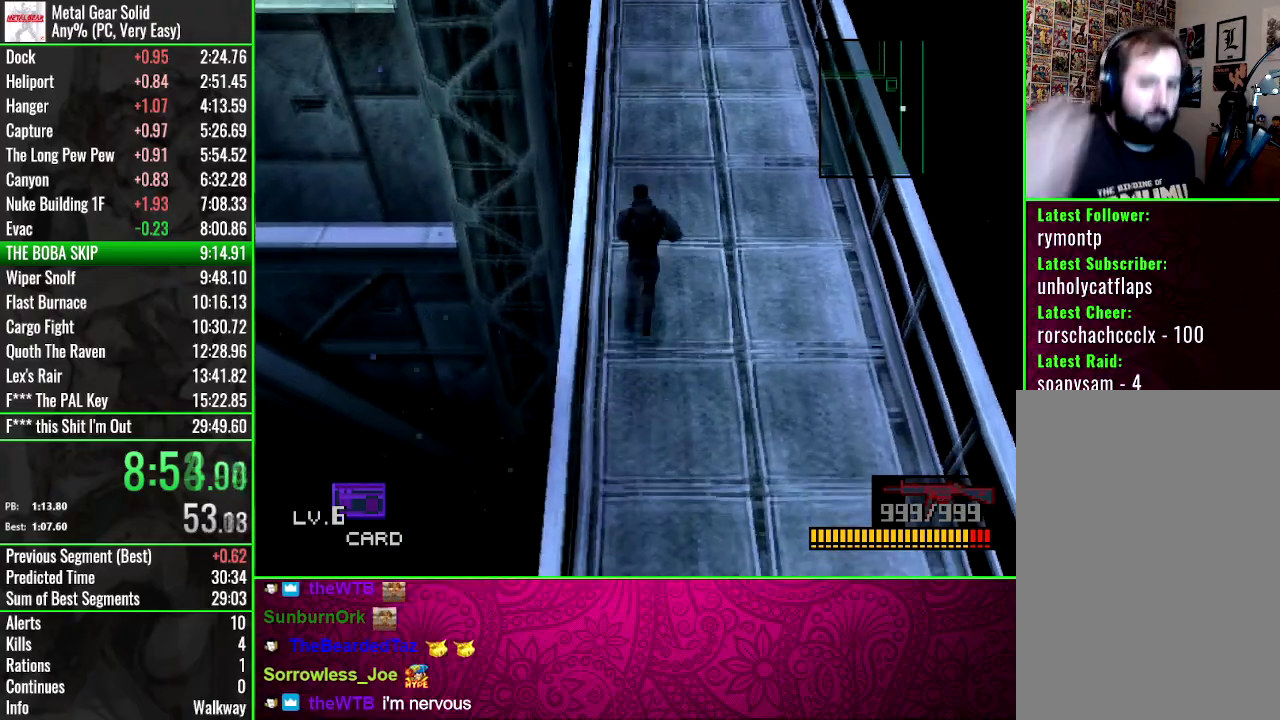
{"buttons": ["DPAD_UP"], "events": []}
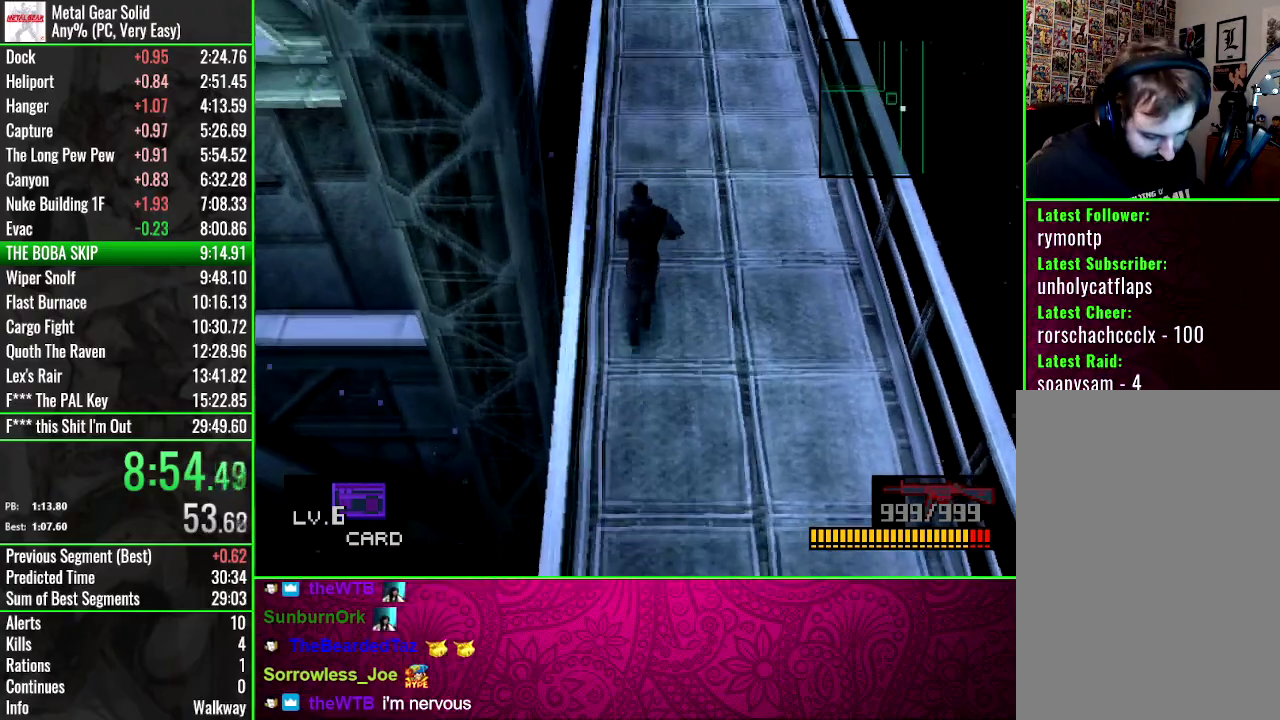
{"buttons": ["DPAD_UP"], "events": []}
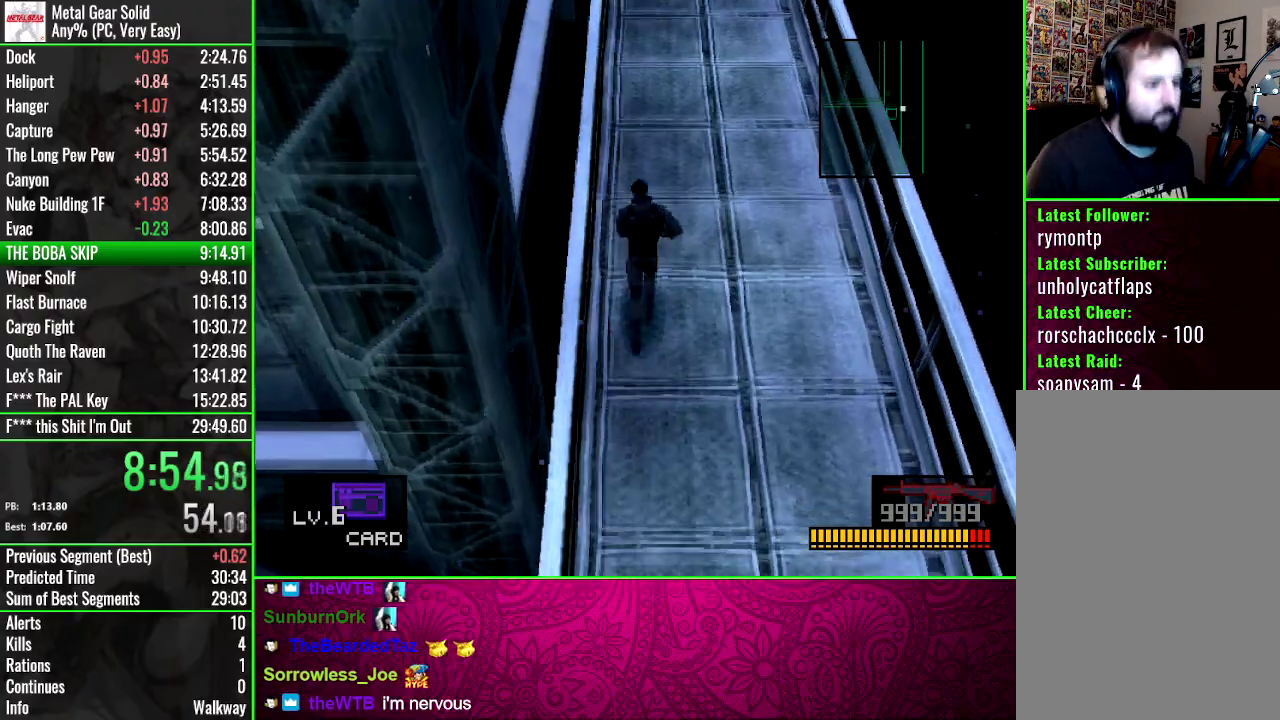
{"buttons": ["DPAD_UP"], "events": []}
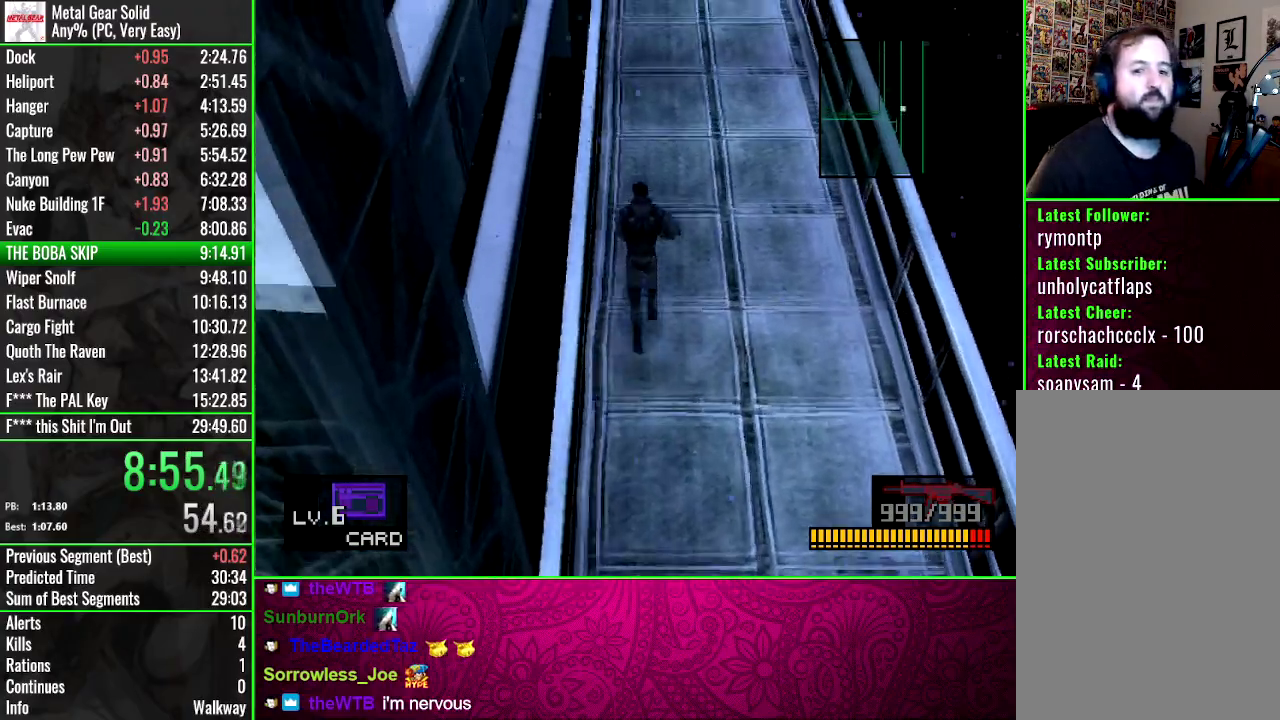
{"buttons": ["DPAD_UP"], "events": []}
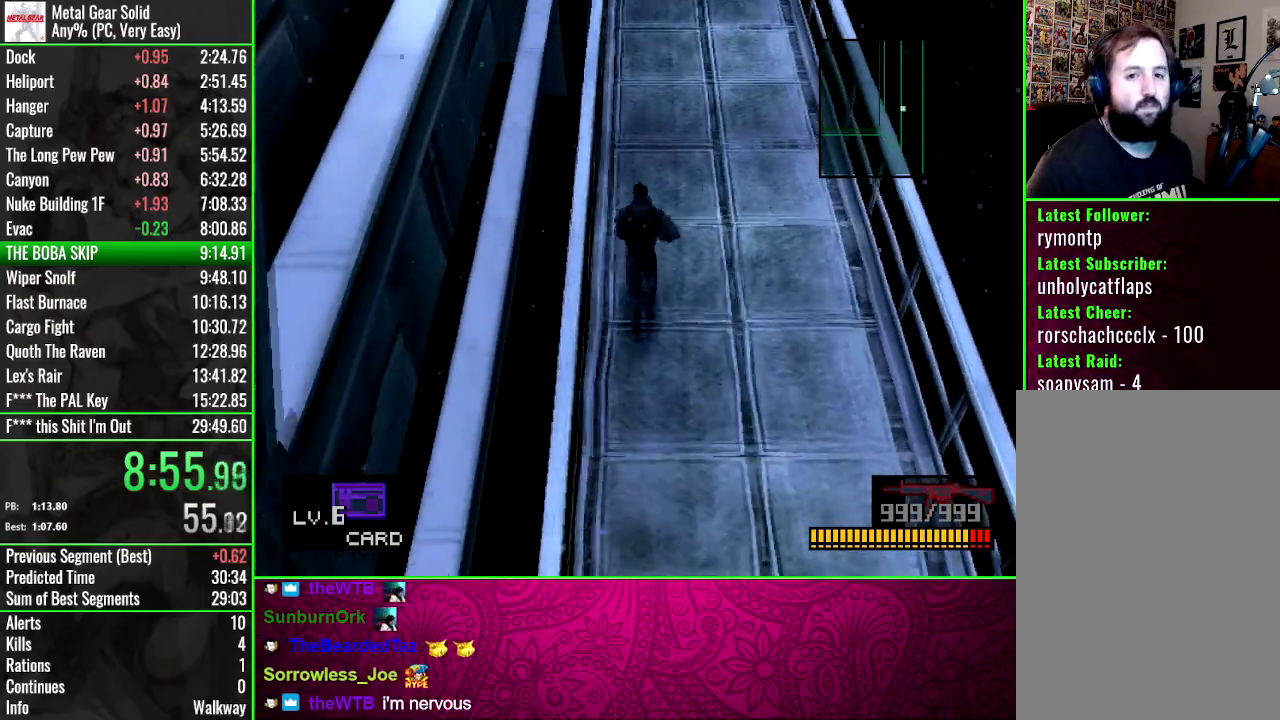
{"buttons": ["DPAD_UP"], "events": []}
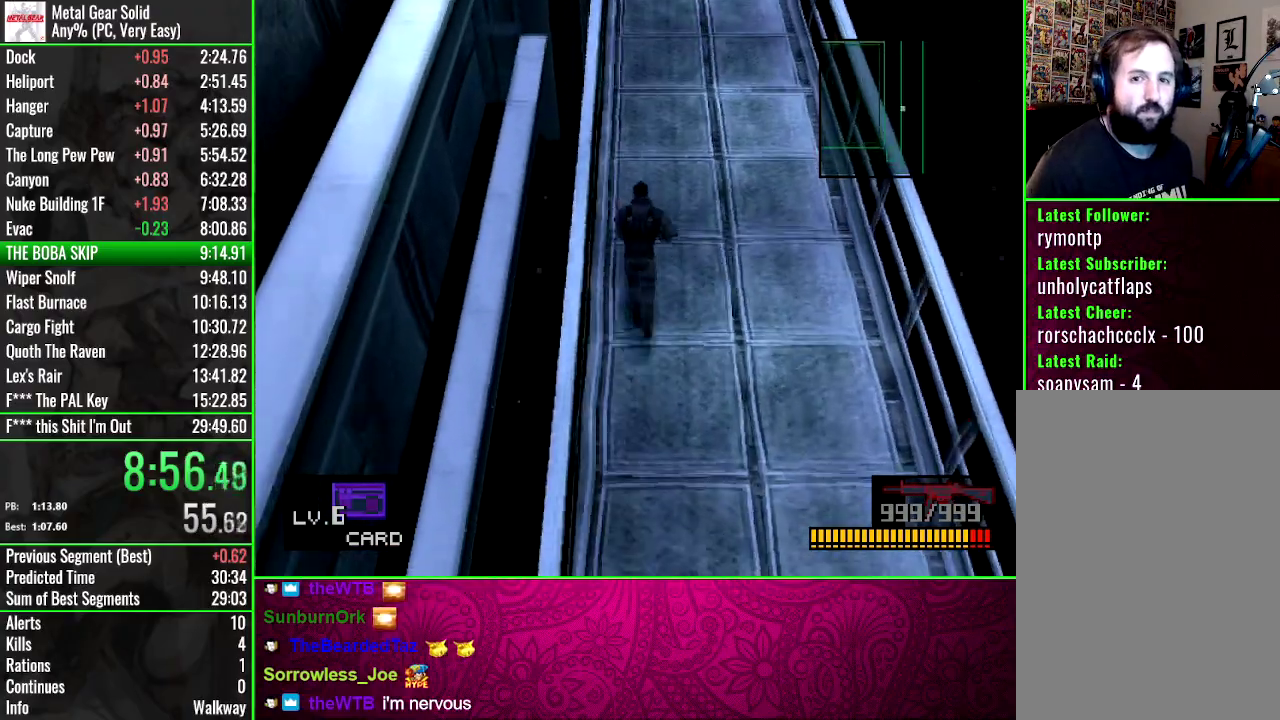
{"buttons": ["DPAD_UP"], "events": []}
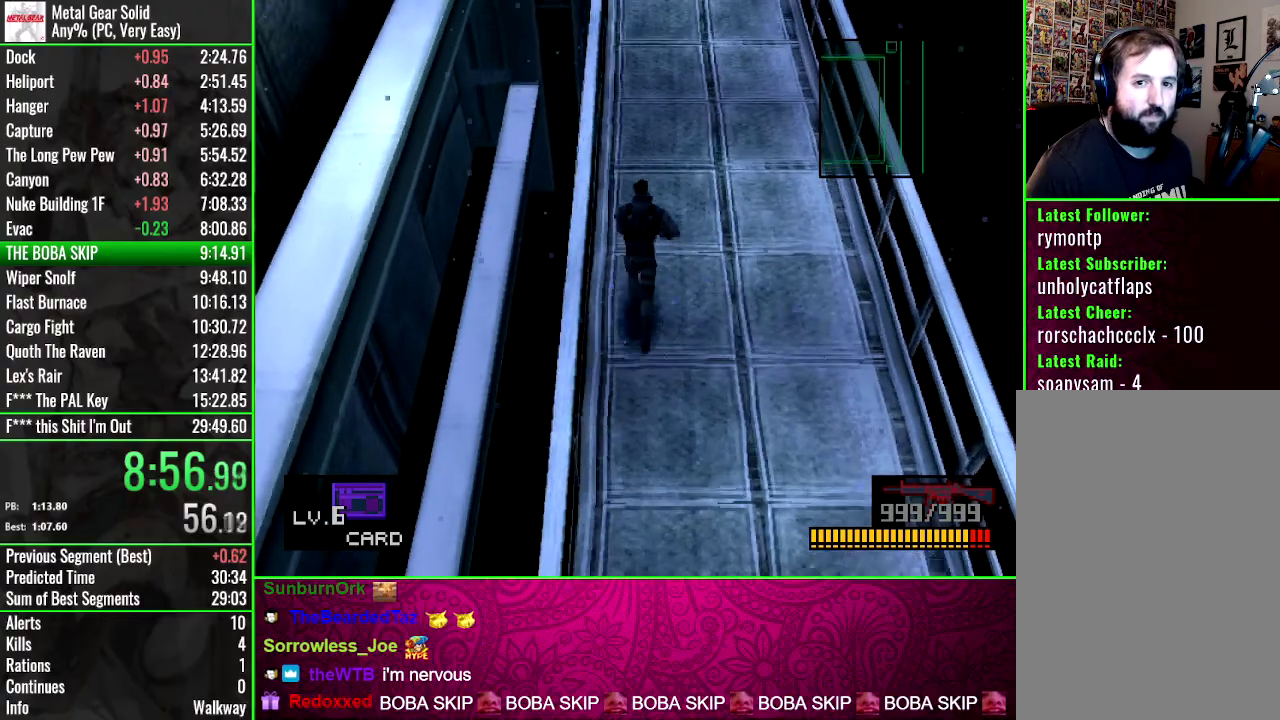
{"buttons": ["DPAD_UP"], "events": []}
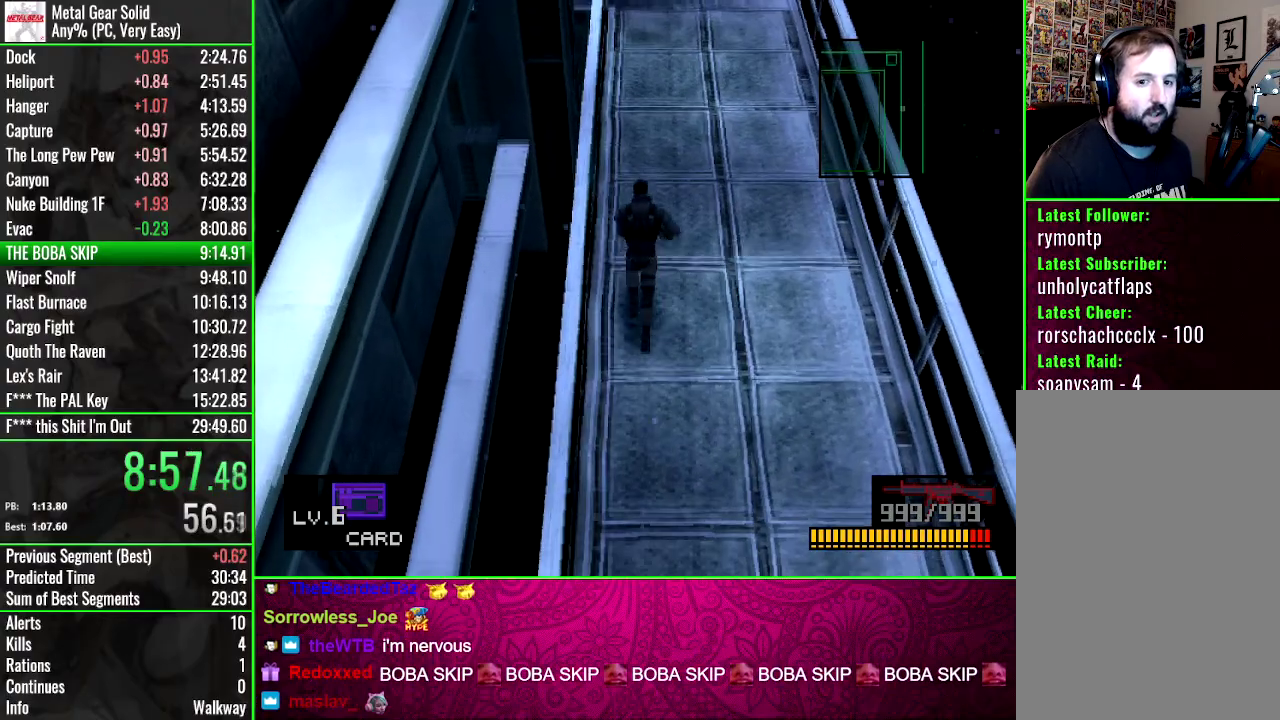
{"buttons": ["DPAD_UP"], "events": []}
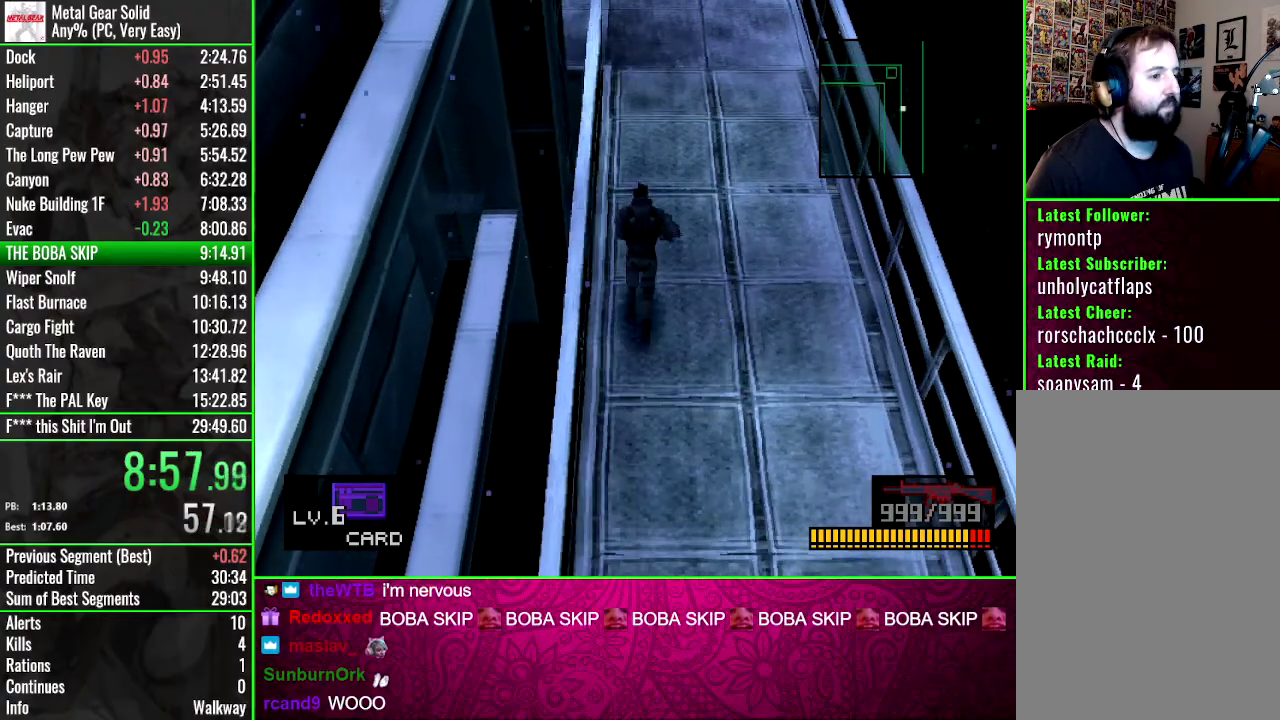
{"buttons": ["DPAD_UP"], "events": []}
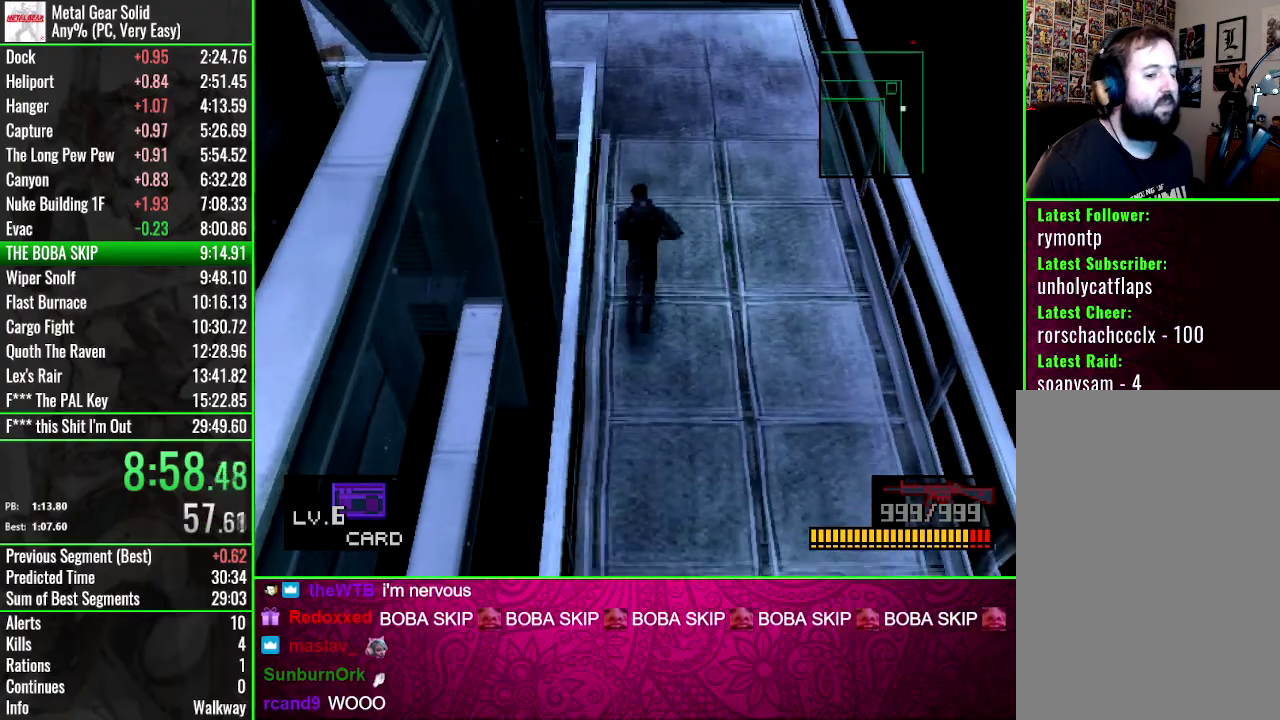
{"buttons": ["DPAD_UP"], "events": []}